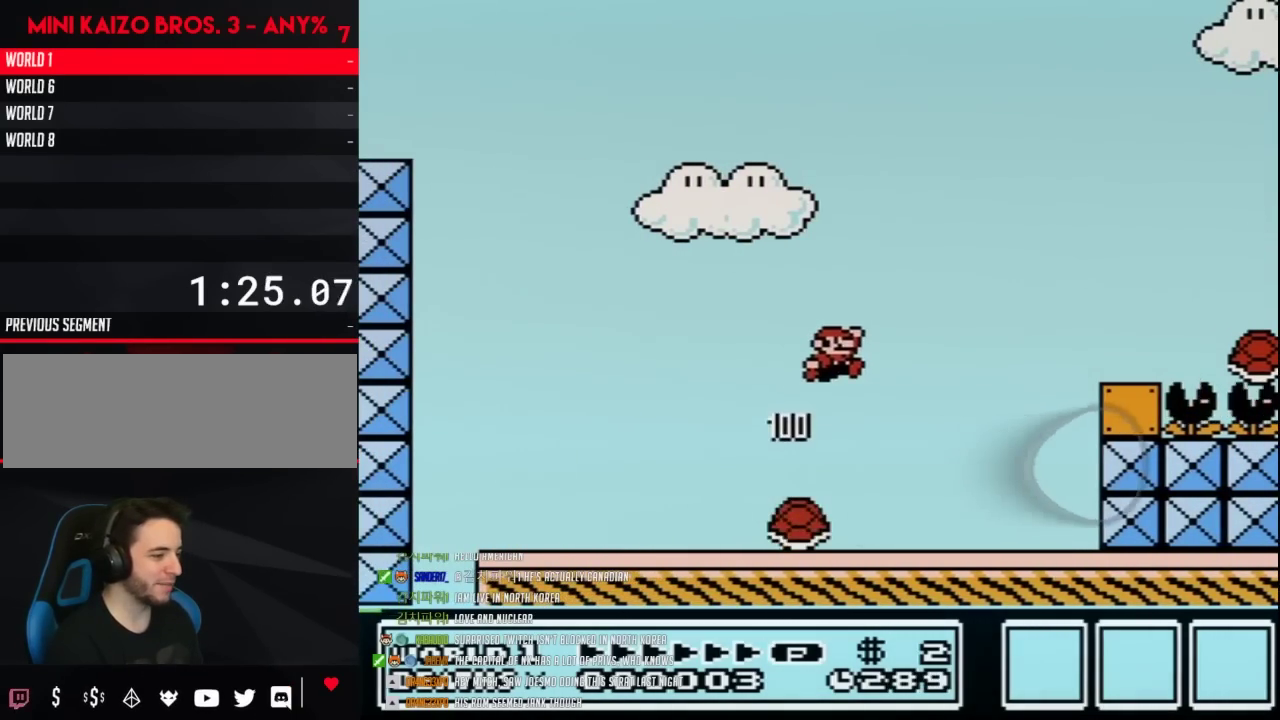
Gameplay with a controller (Nintendo layout); each line is a JSON object with the inputs held at the frame after it. "events" lists button and stick changes between this image and that frame as [ms after this image, input, new state], when the widget could be followed in between. Not read: L3 R3.
{"buttons": ["B", "DPAD_RIGHT"], "events": []}
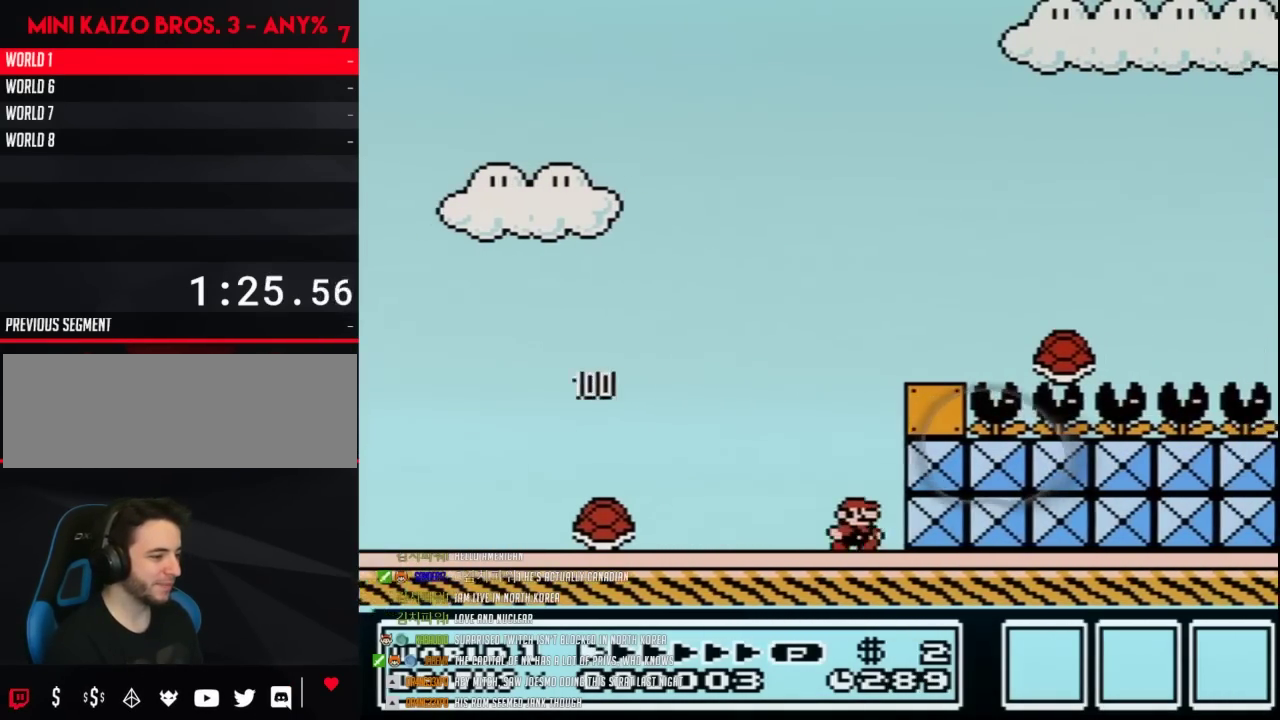
{"buttons": ["B", "DPAD_LEFT"], "events": [[150, "DPAD_RIGHT", "up"], [183, "DPAD_LEFT", "down"]]}
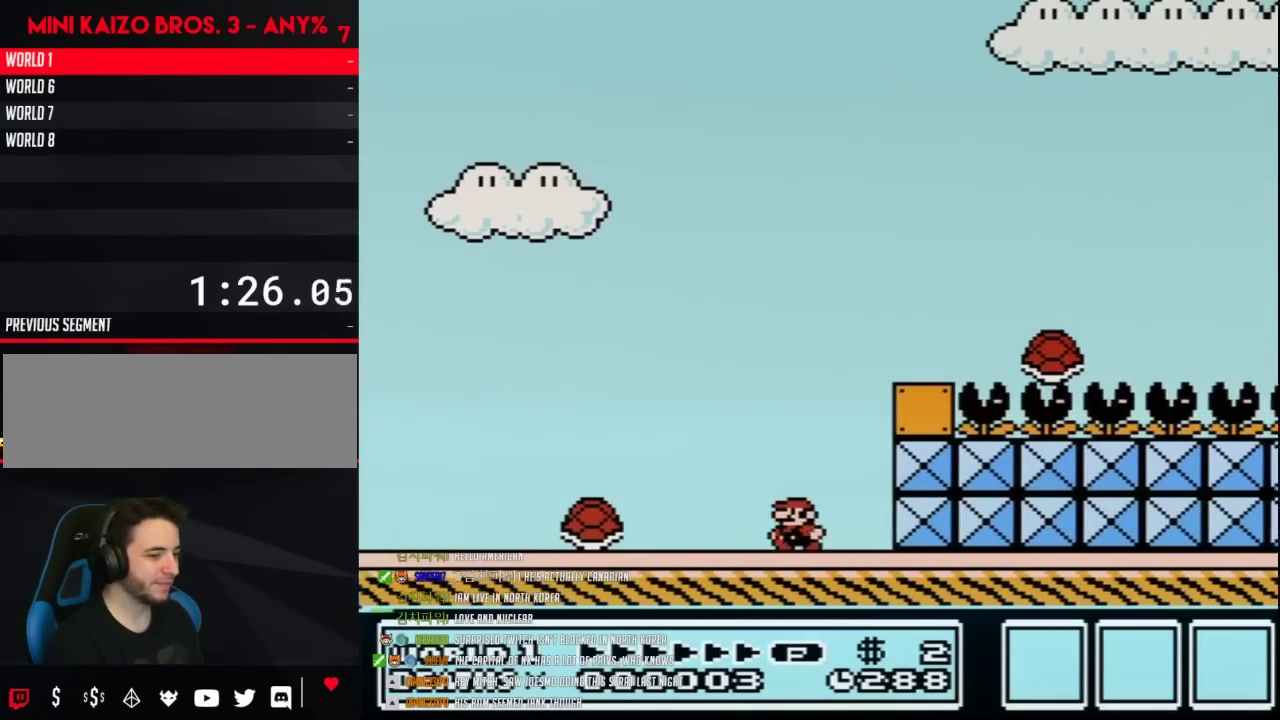
{"buttons": ["B", "DPAD_LEFT"], "events": []}
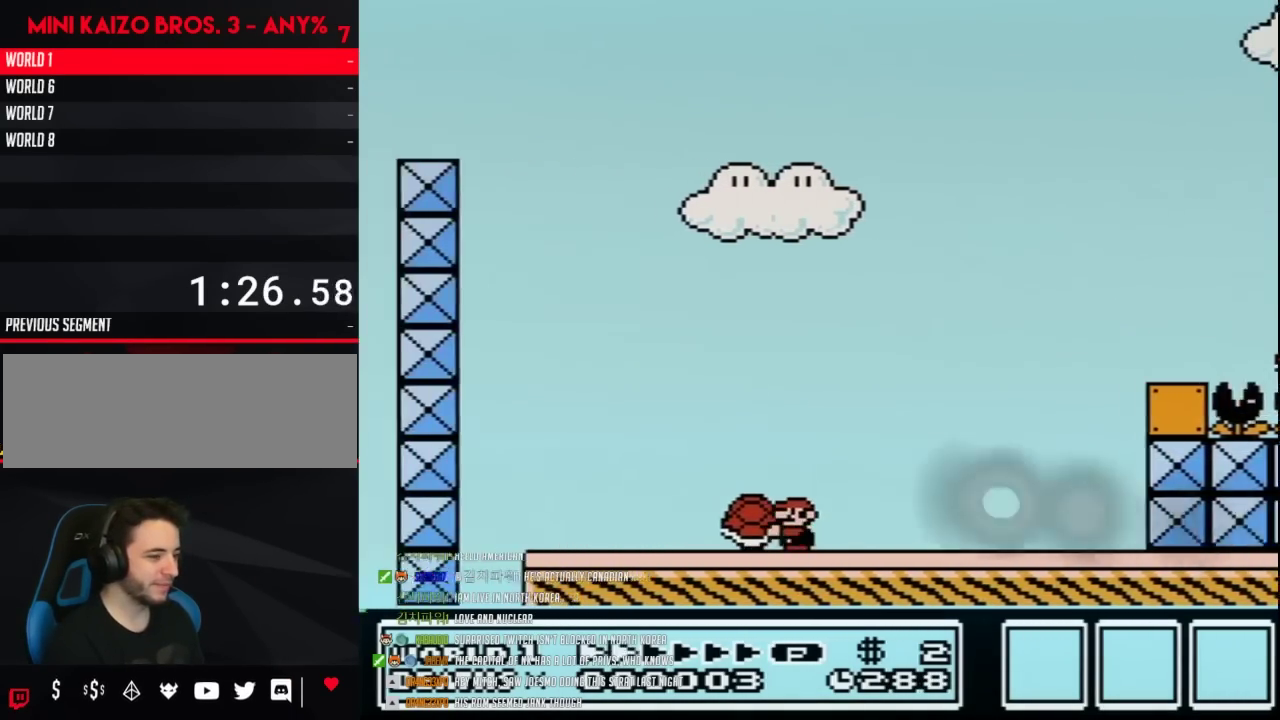
{"buttons": ["B", "DPAD_LEFT"], "events": []}
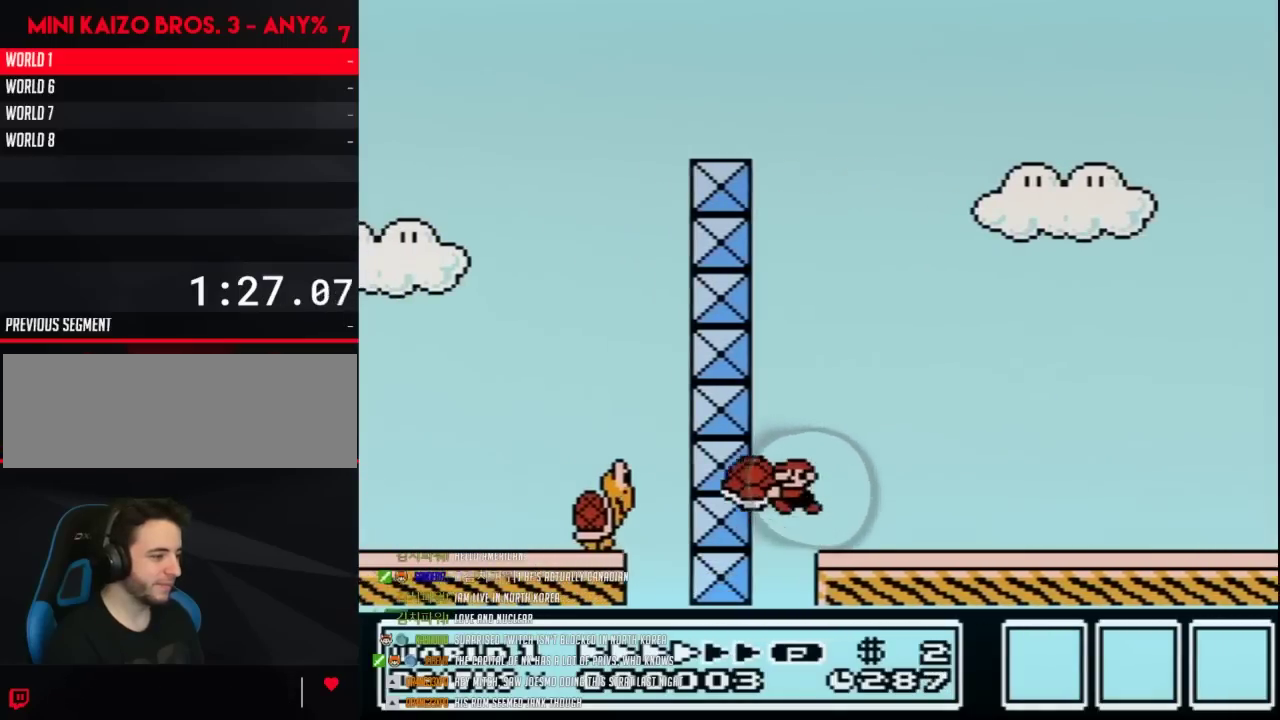
{"buttons": ["B", "DPAD_RIGHT"], "events": [[50, "A", "down"], [117, "DPAD_LEFT", "up"], [150, "DPAD_RIGHT", "down"], [233, "A", "up"]]}
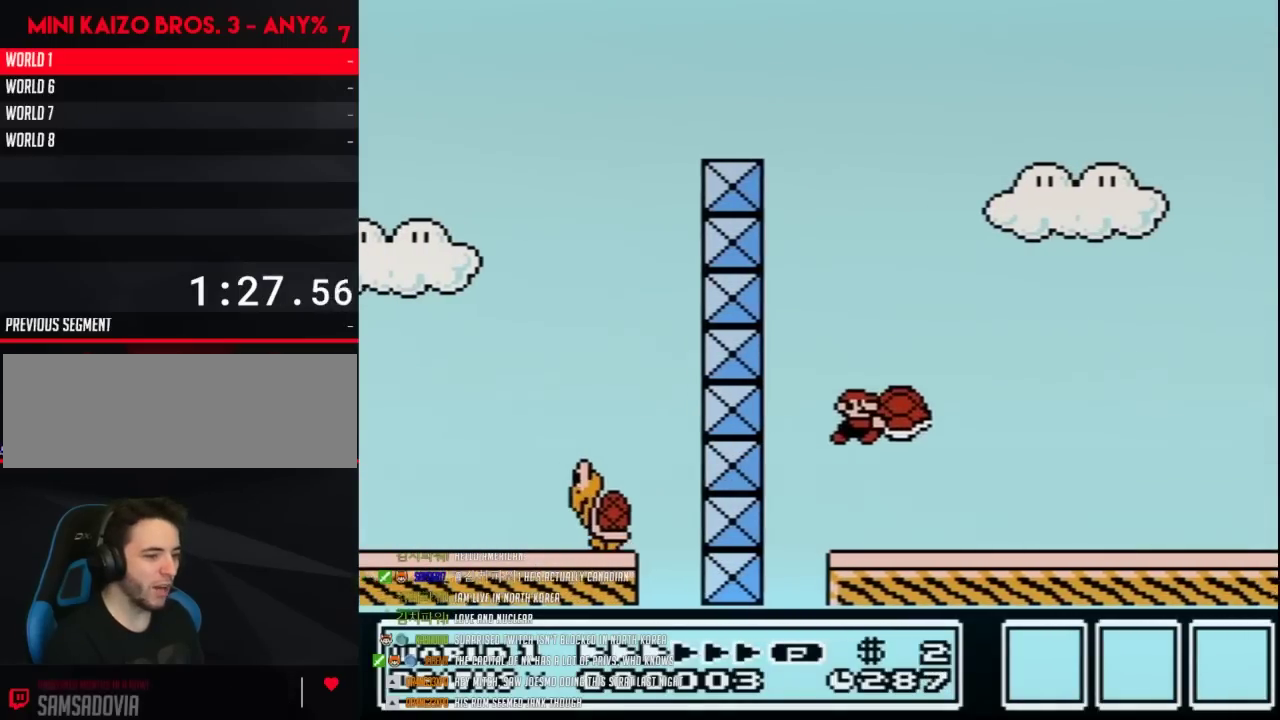
{"buttons": ["B", "DPAD_RIGHT"], "events": []}
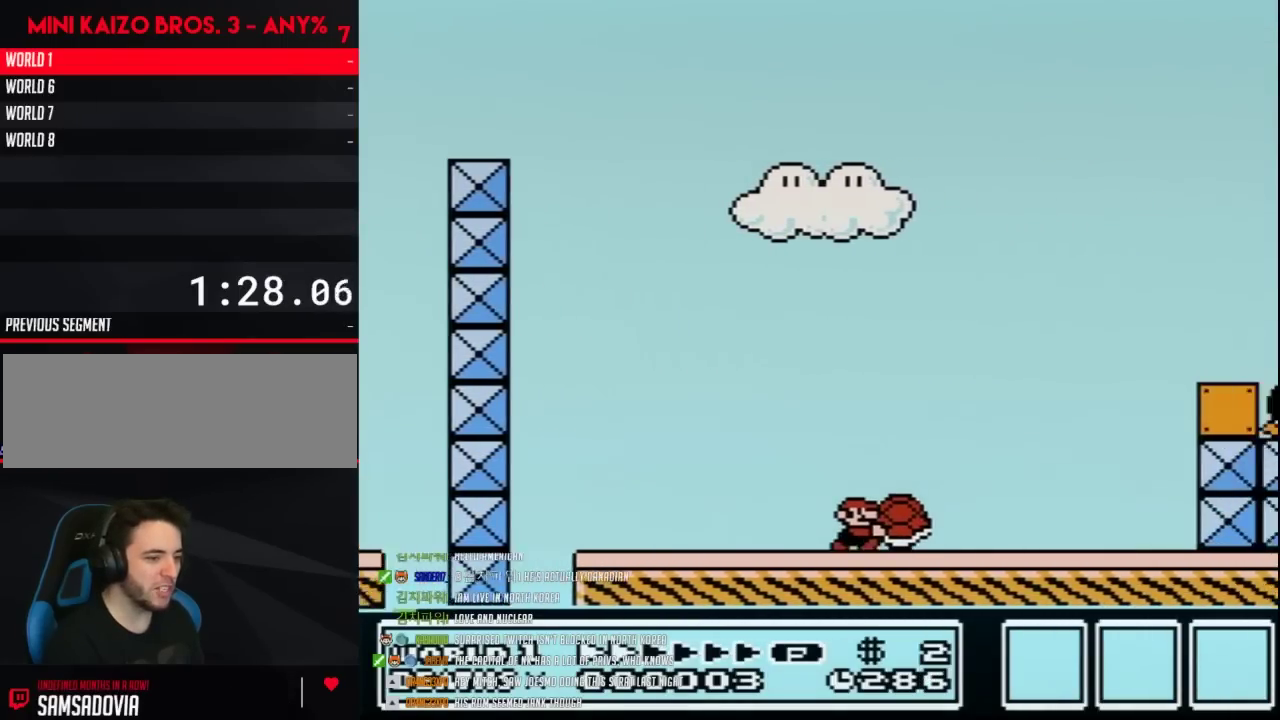
{"buttons": ["B", "DPAD_RIGHT"], "events": []}
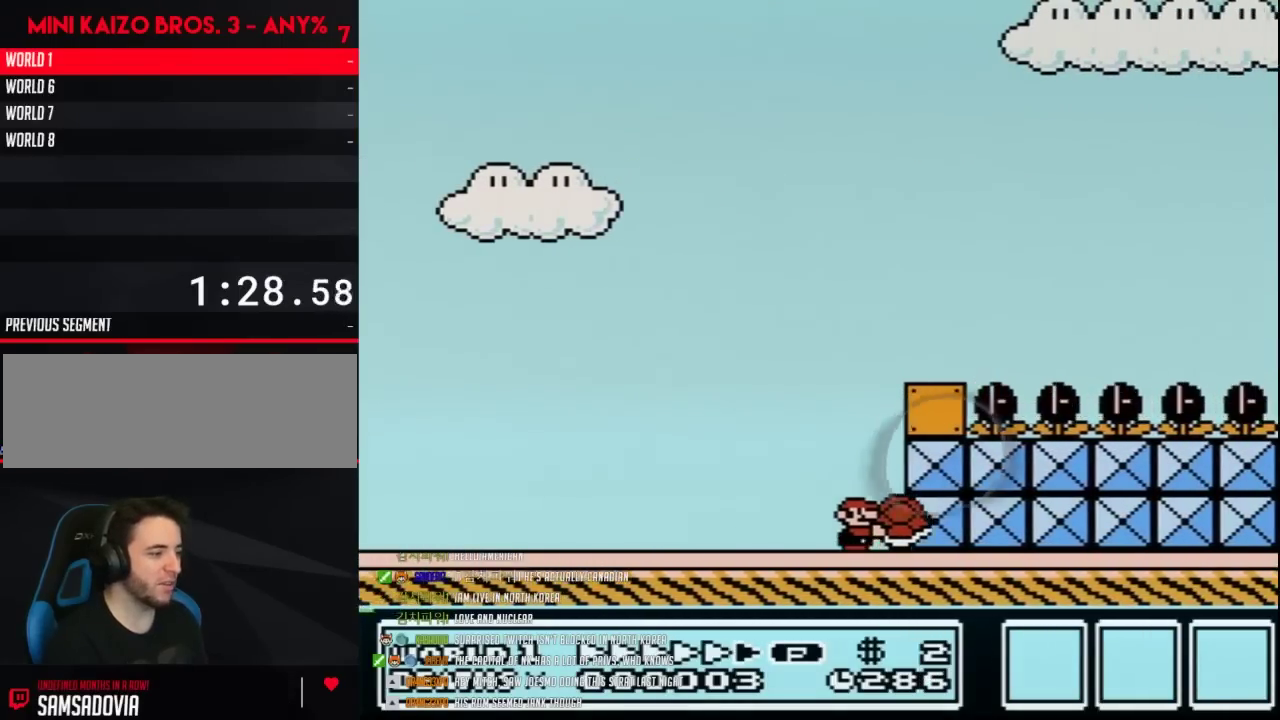
{"buttons": ["B", "DPAD_LEFT"], "events": [[150, "A", "down"], [183, "DPAD_LEFT", "down"], [183, "DPAD_RIGHT", "up"], [267, "A", "up"]]}
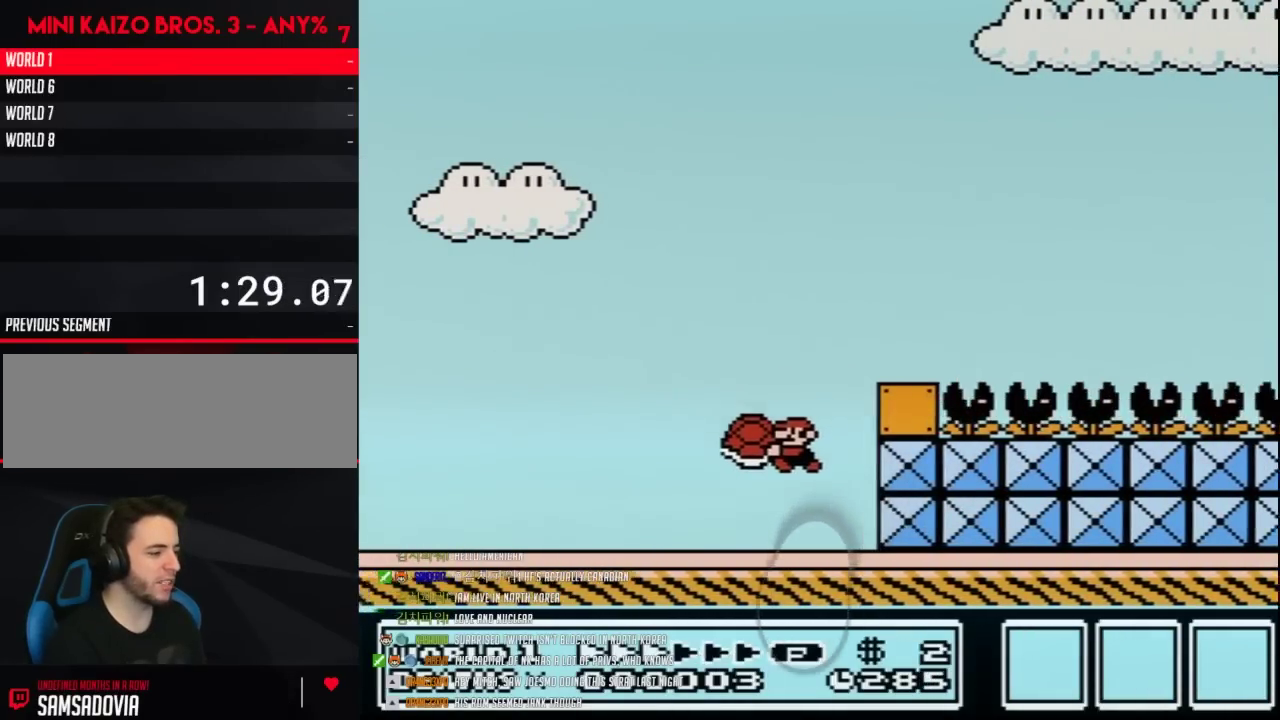
{"buttons": ["B", "DPAD_LEFT"], "events": []}
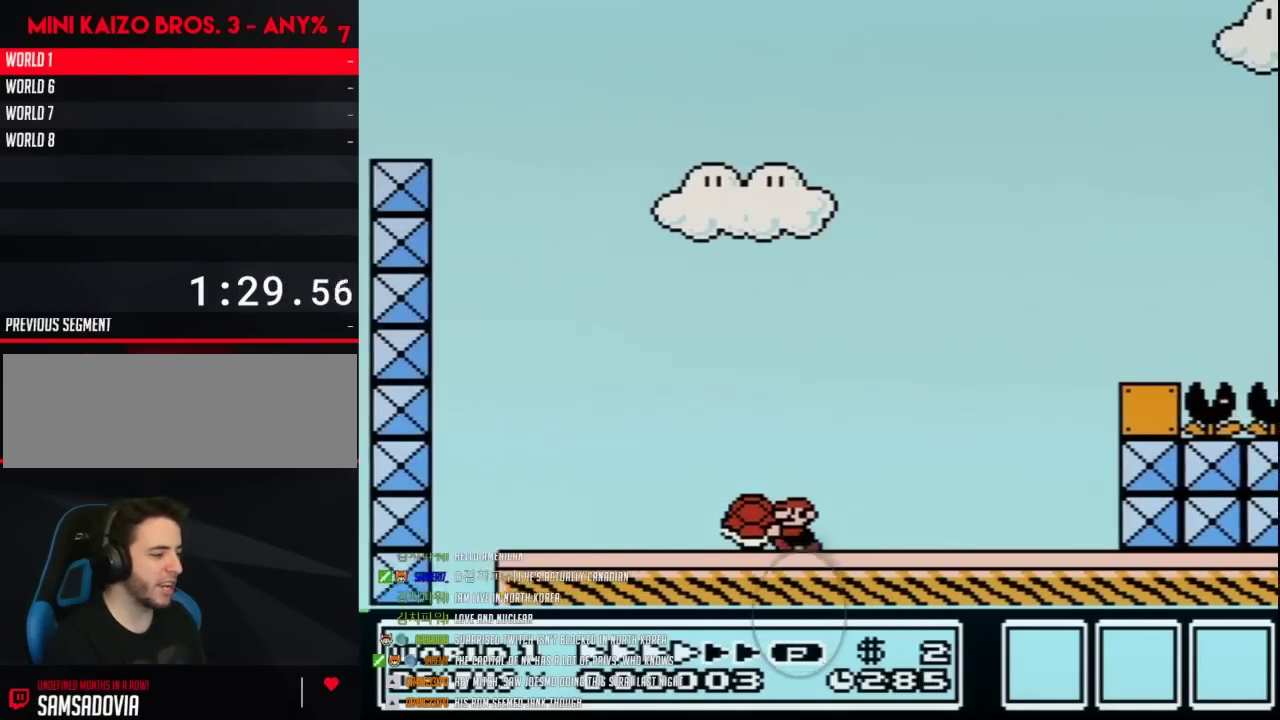
{"buttons": ["A", "B", "DPAD_LEFT"], "events": [[450, "A", "down"]]}
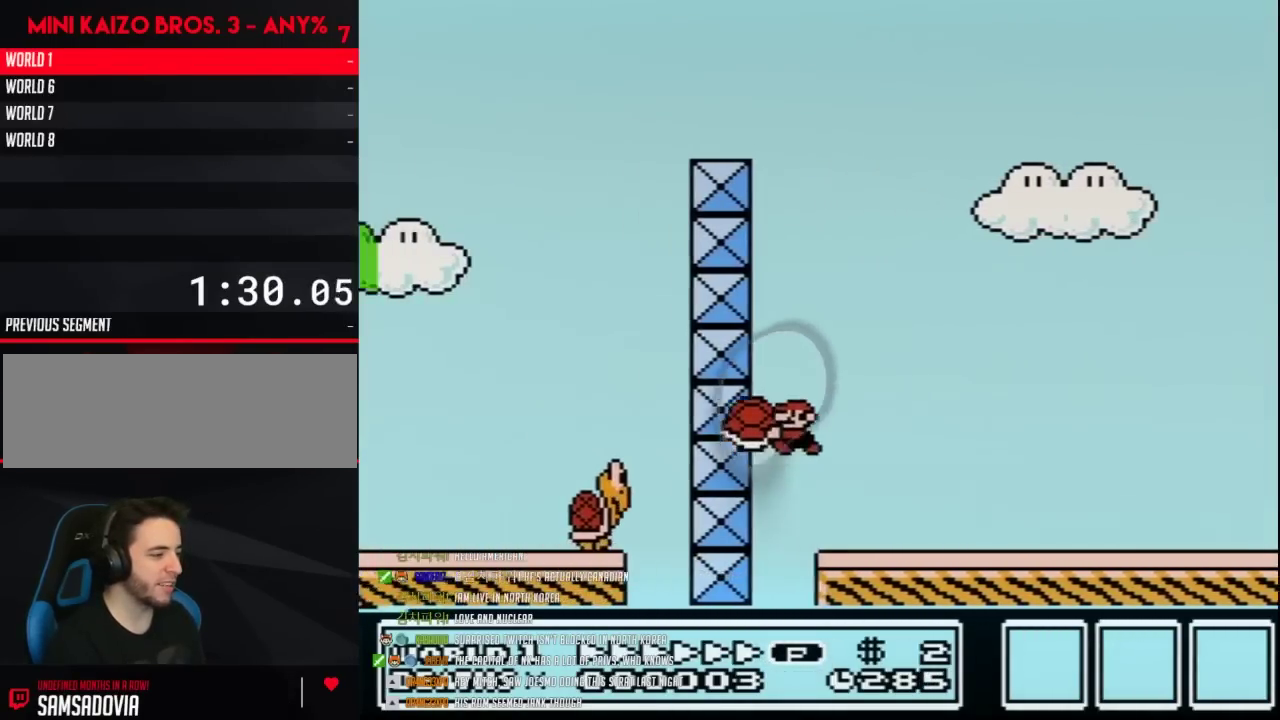
{"buttons": ["B", "DPAD_RIGHT"], "events": [[150, "DPAD_LEFT", "up"], [150, "DPAD_RIGHT", "down"], [300, "A", "up"]]}
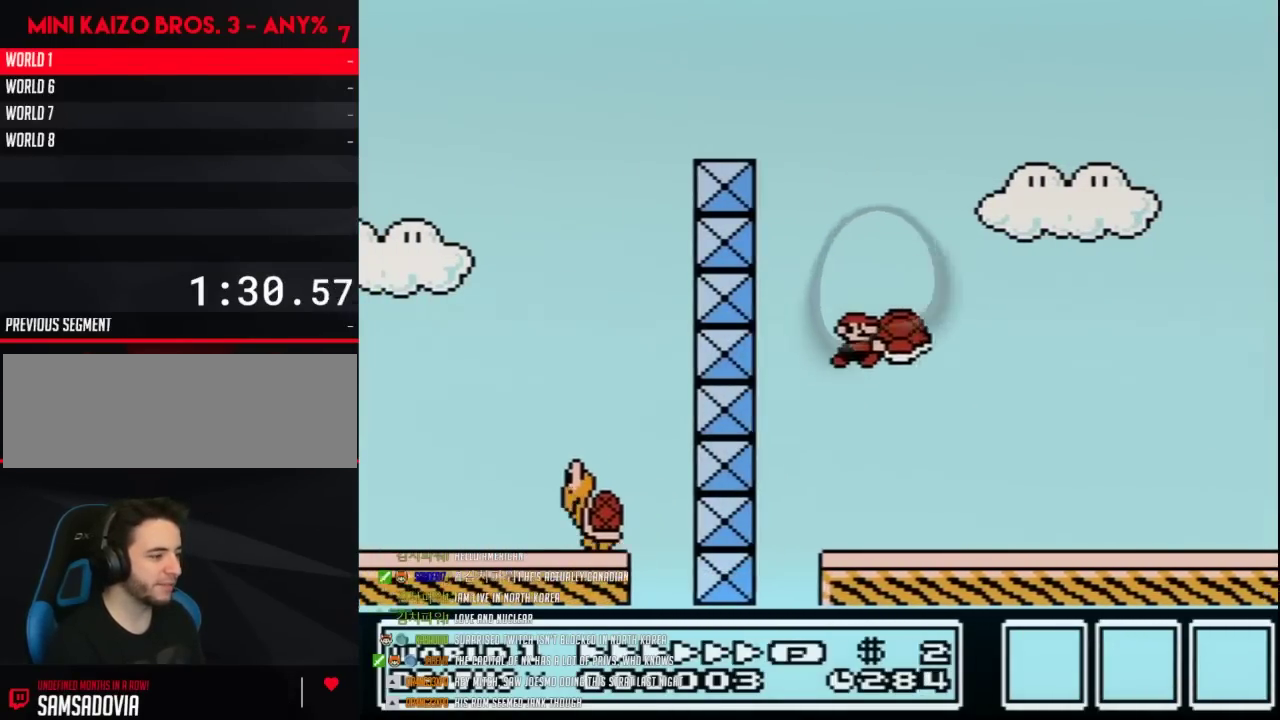
{"buttons": ["B", "DPAD_RIGHT"], "events": []}
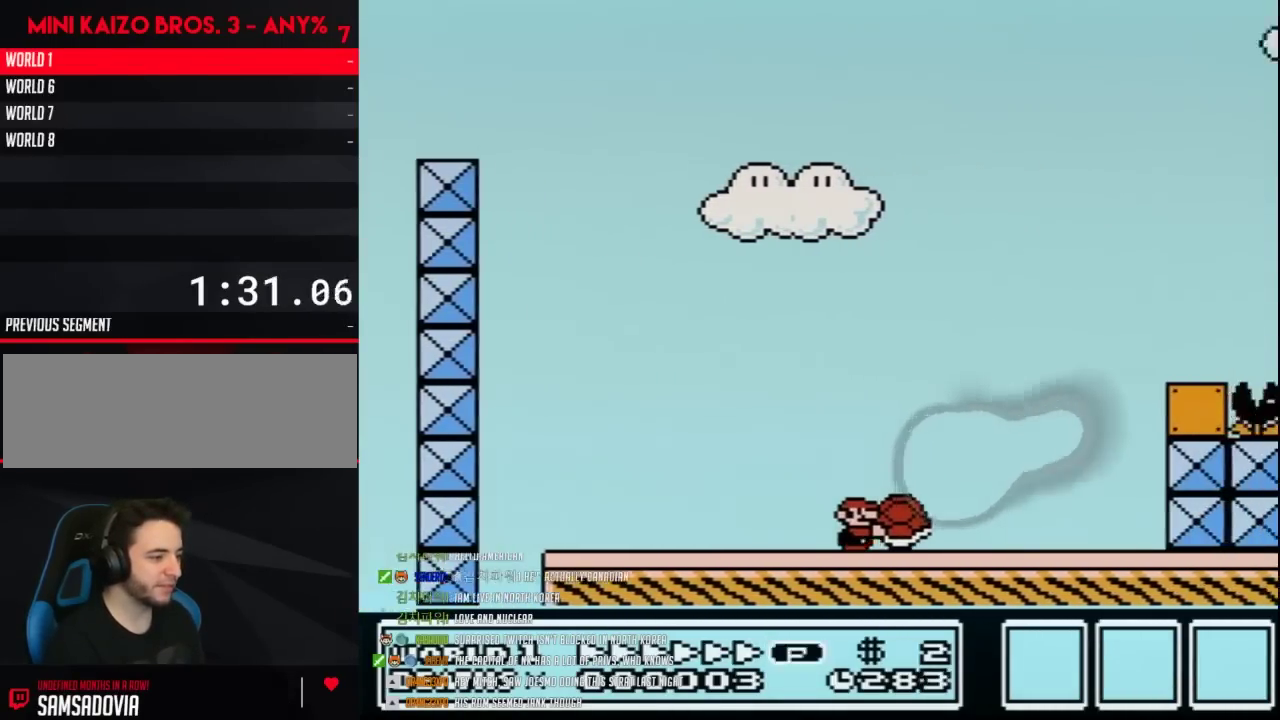
{"buttons": ["A", "B", "DPAD_RIGHT"], "events": [[183, "A", "down"]]}
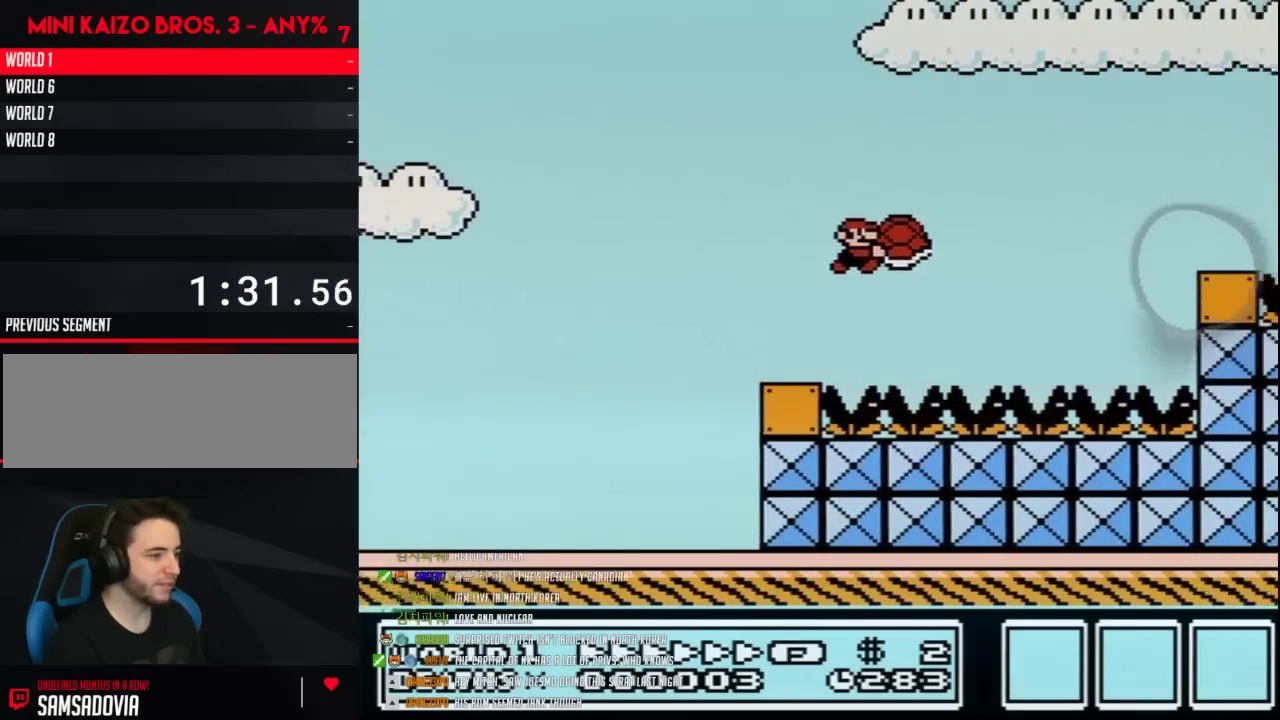
{"buttons": ["B", "DPAD_RIGHT"], "events": [[367, "A", "up"]]}
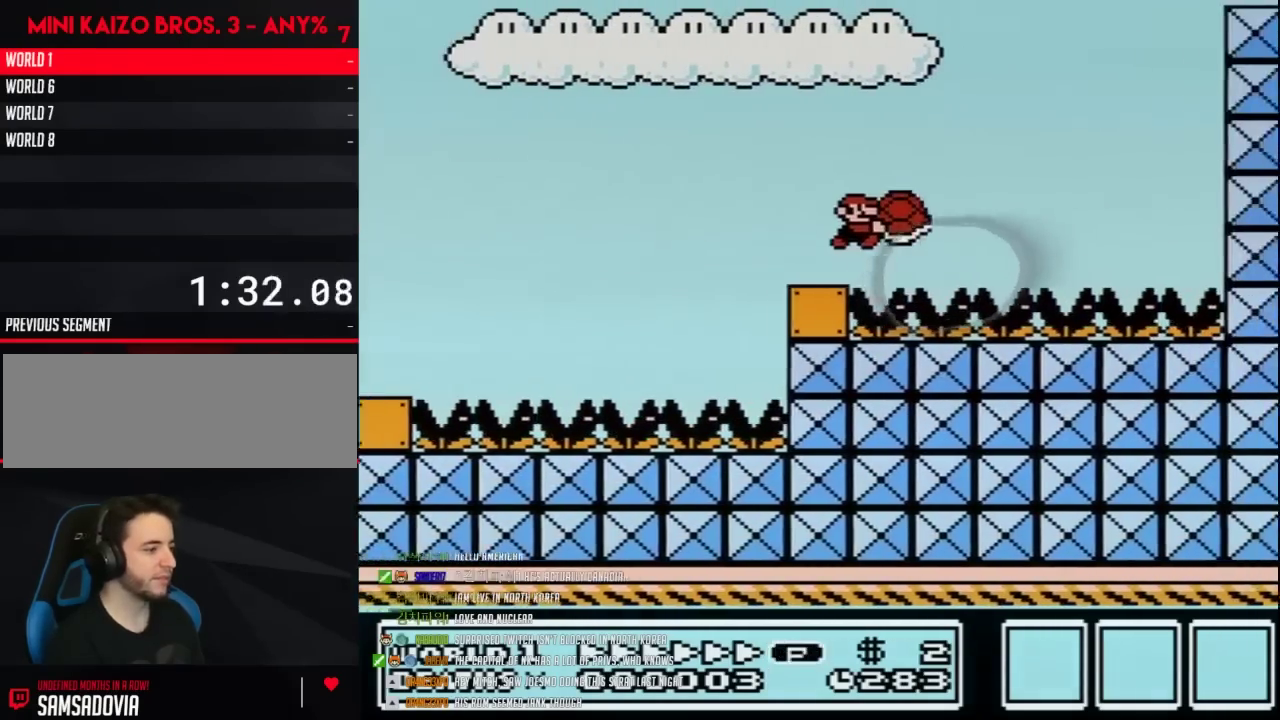
{"buttons": ["B", "DPAD_RIGHT"], "events": [[50, "A", "down"], [483, "A", "up"]]}
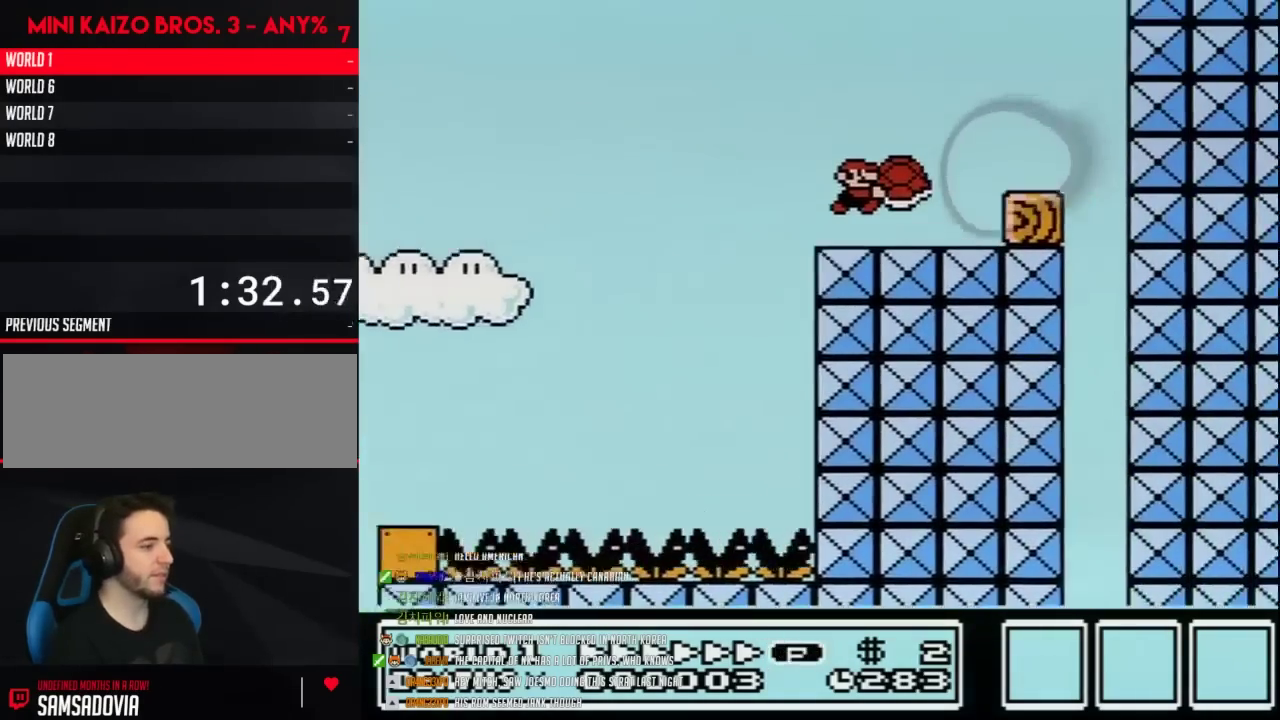
{"buttons": ["A", "B", "DPAD_RIGHT"], "events": [[267, "A", "down"], [300, "DPAD_LEFT", "down"], [300, "DPAD_RIGHT", "up"], [483, "DPAD_LEFT", "up"], [483, "DPAD_RIGHT", "down"]]}
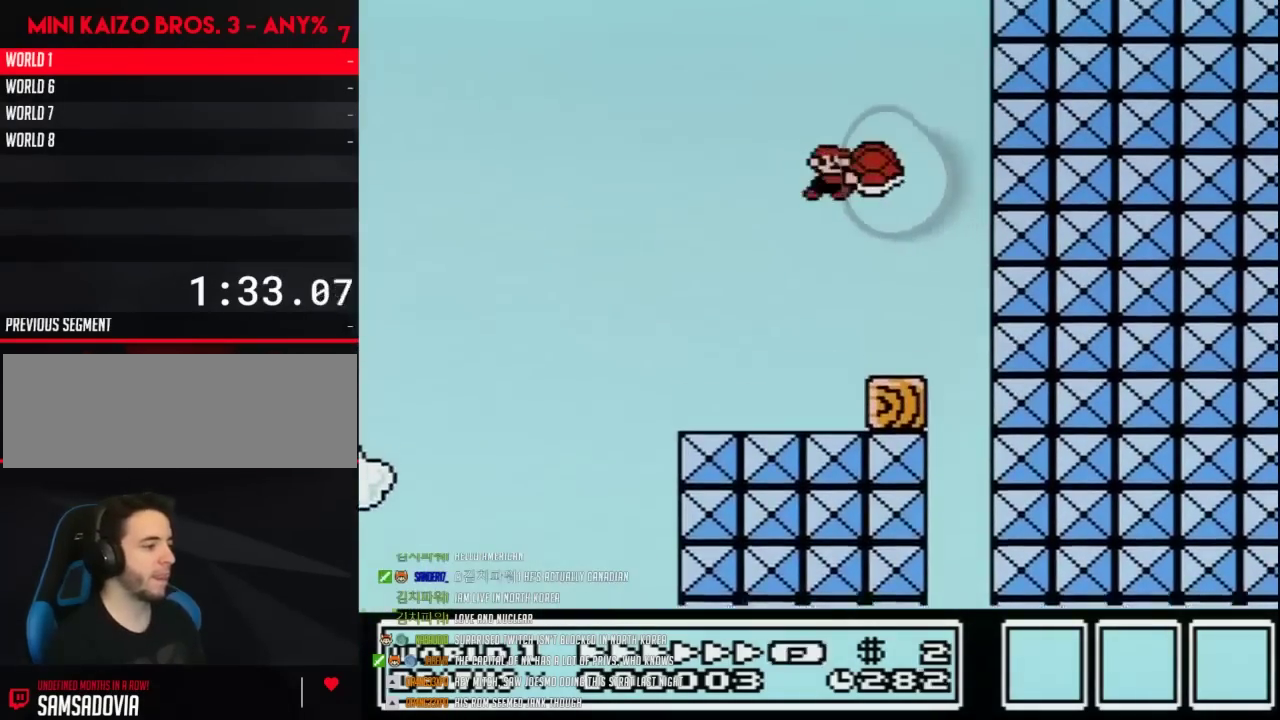
{"buttons": ["A", "B", "DPAD_RIGHT"], "events": [[233, "B", "up"], [300, "B", "down"], [300, "DPAD_LEFT", "down"], [300, "DPAD_RIGHT", "up"], [433, "DPAD_LEFT", "up"], [467, "DPAD_RIGHT", "down"]]}
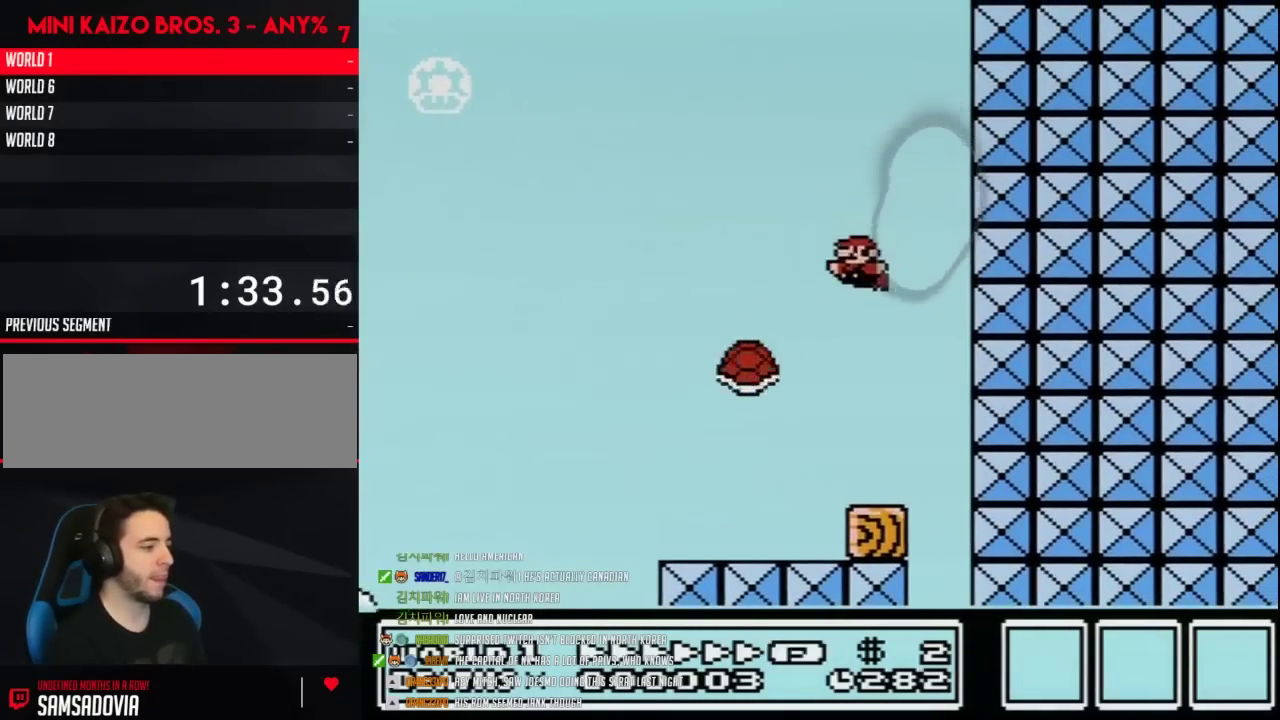
{"buttons": ["A", "B", "DPAD_LEFT"], "events": [[50, "DPAD_LEFT", "down"], [50, "DPAD_RIGHT", "up"], [117, "DPAD_LEFT", "up"], [117, "DPAD_UP", "down"], [150, "DPAD_RIGHT", "down"], [183, "DPAD_UP", "up"], [217, "DPAD_RIGHT", "up"], [233, "A", "up"], [233, "DPAD_LEFT", "down"], [400, "A", "down"]]}
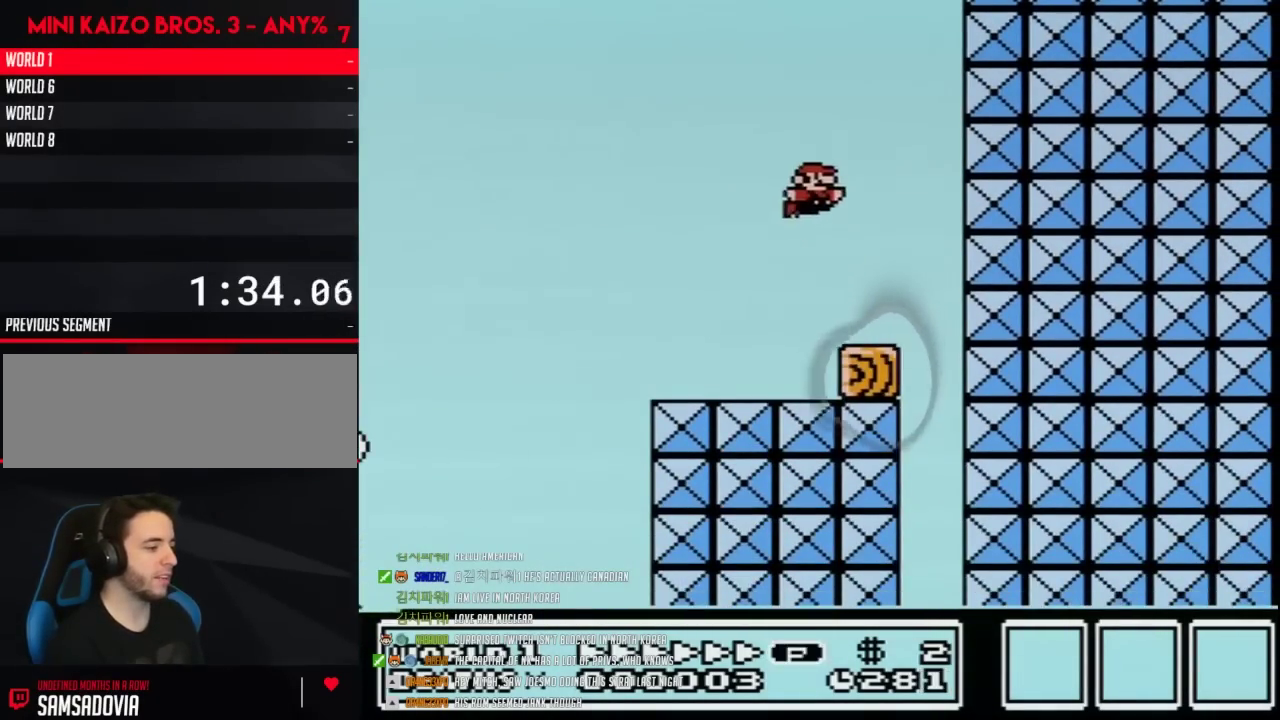
{"buttons": ["B", "DPAD_LEFT"], "events": [[17, "A", "up"], [17, "DPAD_LEFT", "up"], [50, "DPAD_RIGHT", "down"], [150, "DPAD_LEFT", "down"], [150, "DPAD_RIGHT", "up"]]}
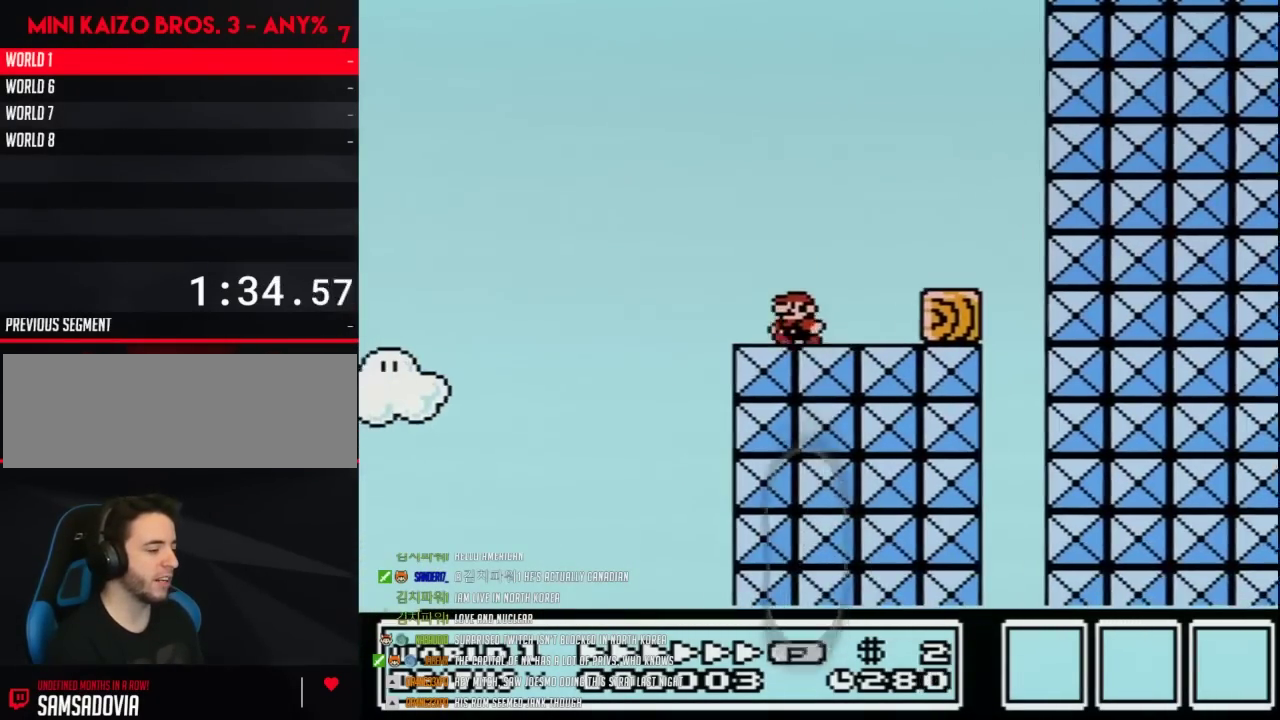
{"buttons": ["A", "B", "DPAD_LEFT"], "events": [[233, "A", "down"]]}
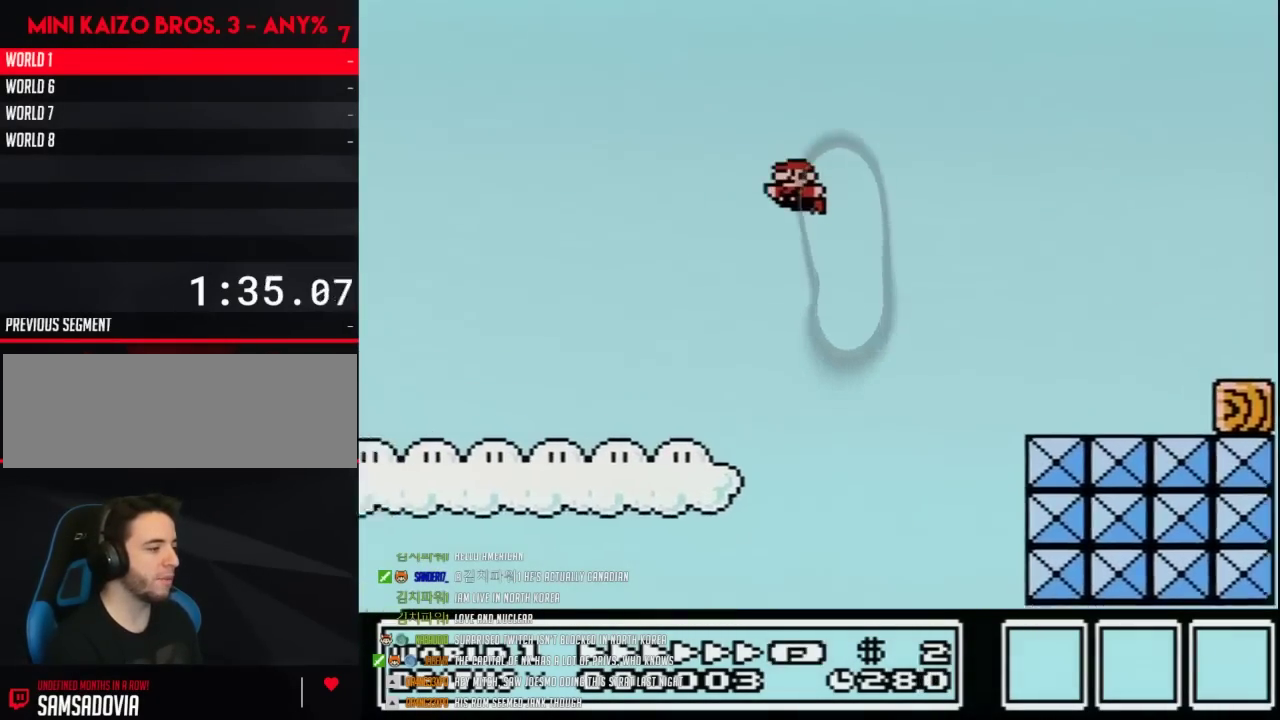
{"buttons": ["A", "B", "DPAD_LEFT"], "events": []}
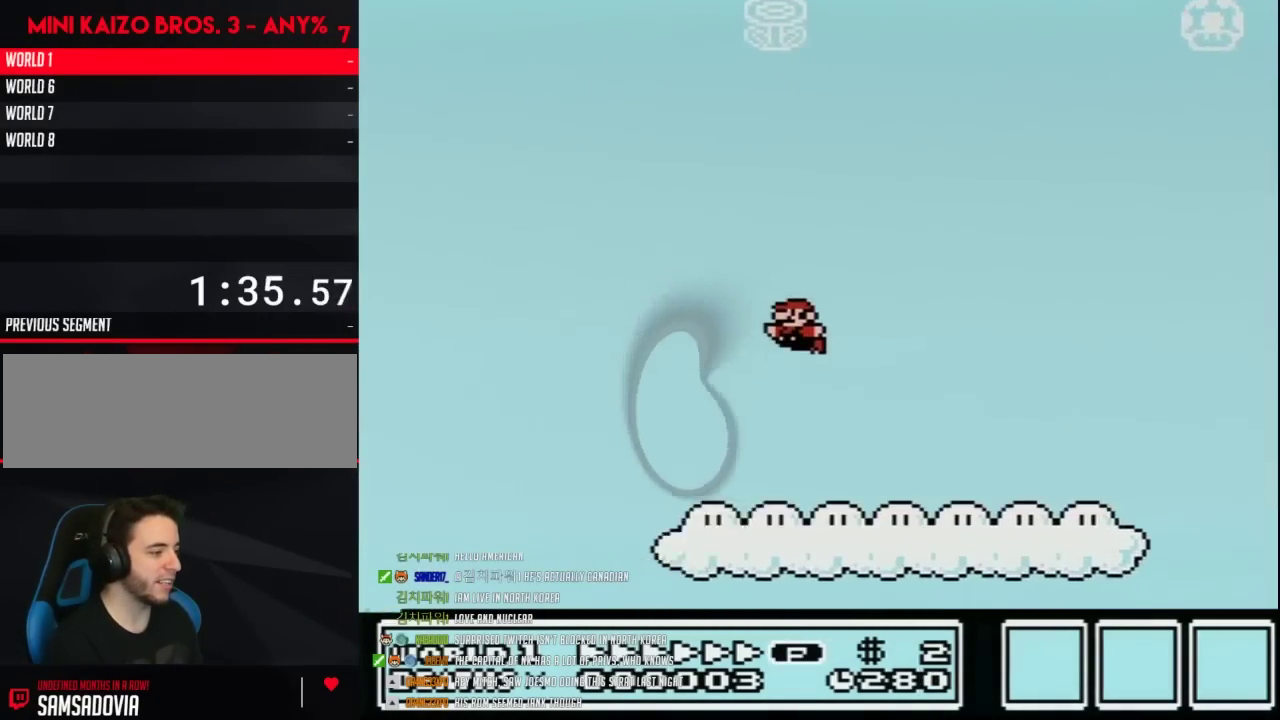
{"buttons": ["A", "B"], "events": [[117, "DPAD_LEFT", "up"], [333, "DPAD_RIGHT", "down"], [433, "DPAD_RIGHT", "up"]]}
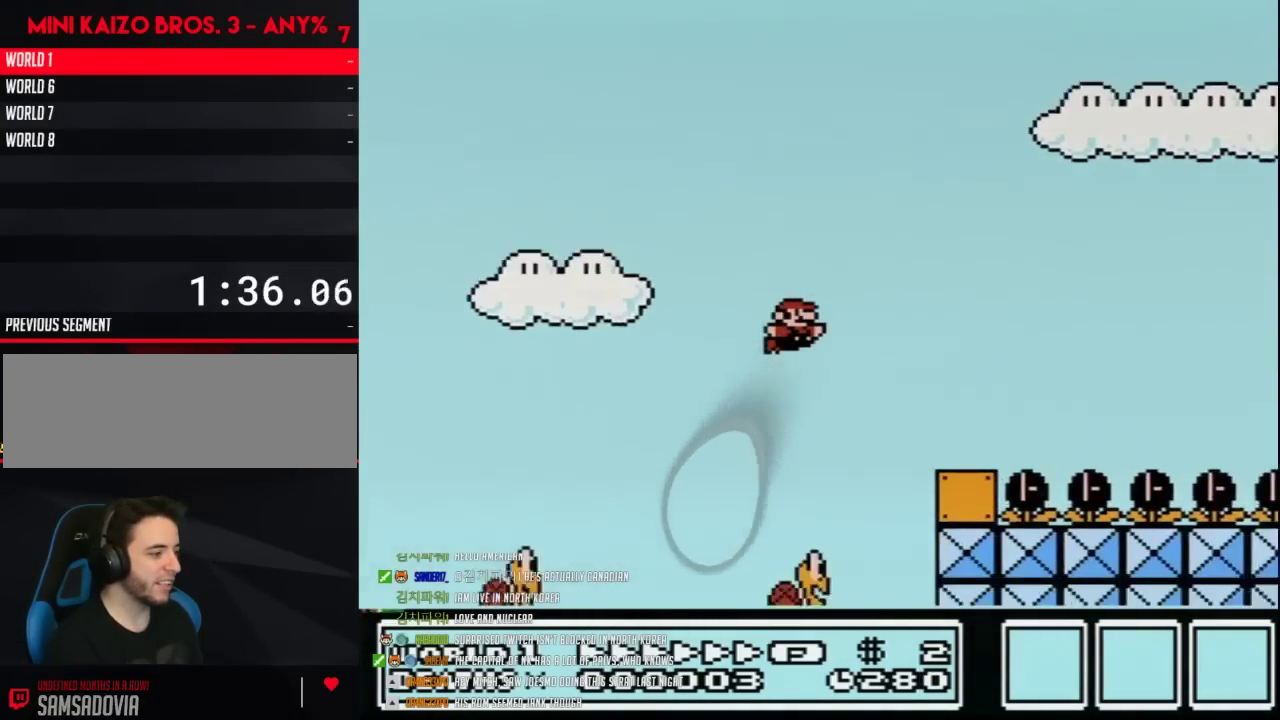
{"buttons": ["A", "B", "DPAD_RIGHT"], "events": [[267, "DPAD_RIGHT", "down"], [433, "A", "up"], [483, "A", "down"]]}
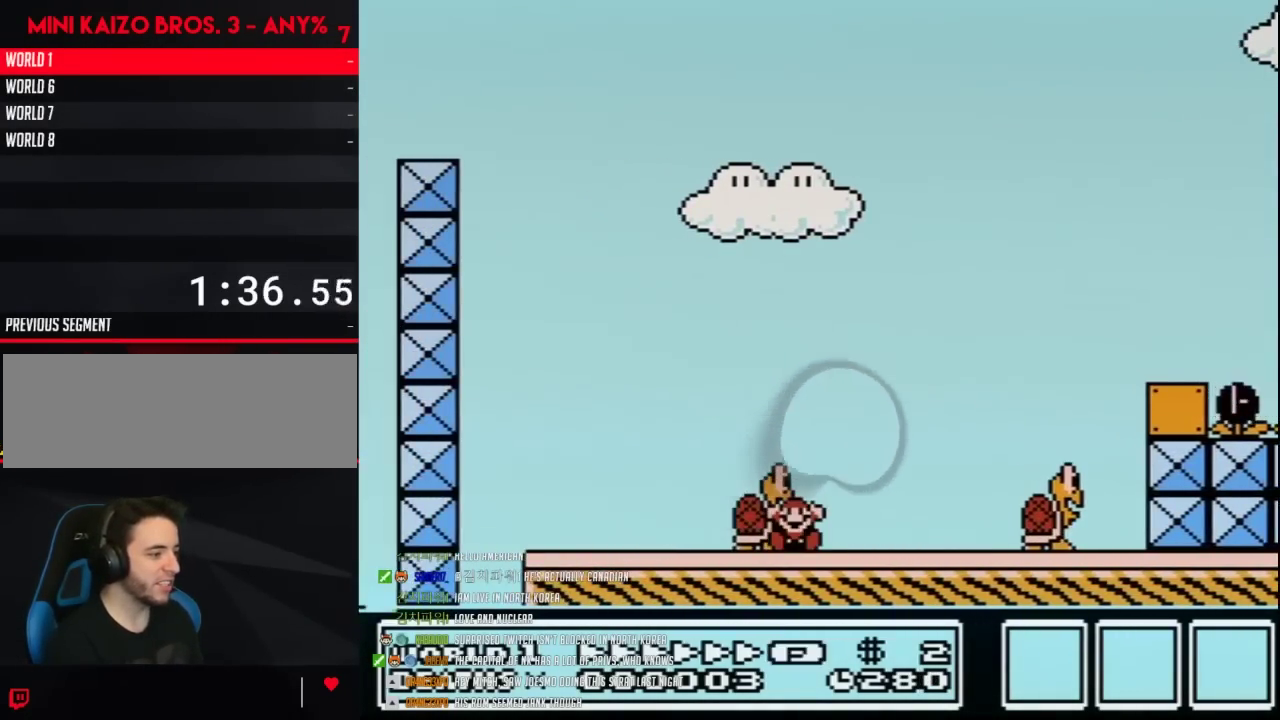
{"buttons": [], "events": [[117, "A", "up"], [183, "DPAD_RIGHT", "up"], [217, "B", "up"]]}
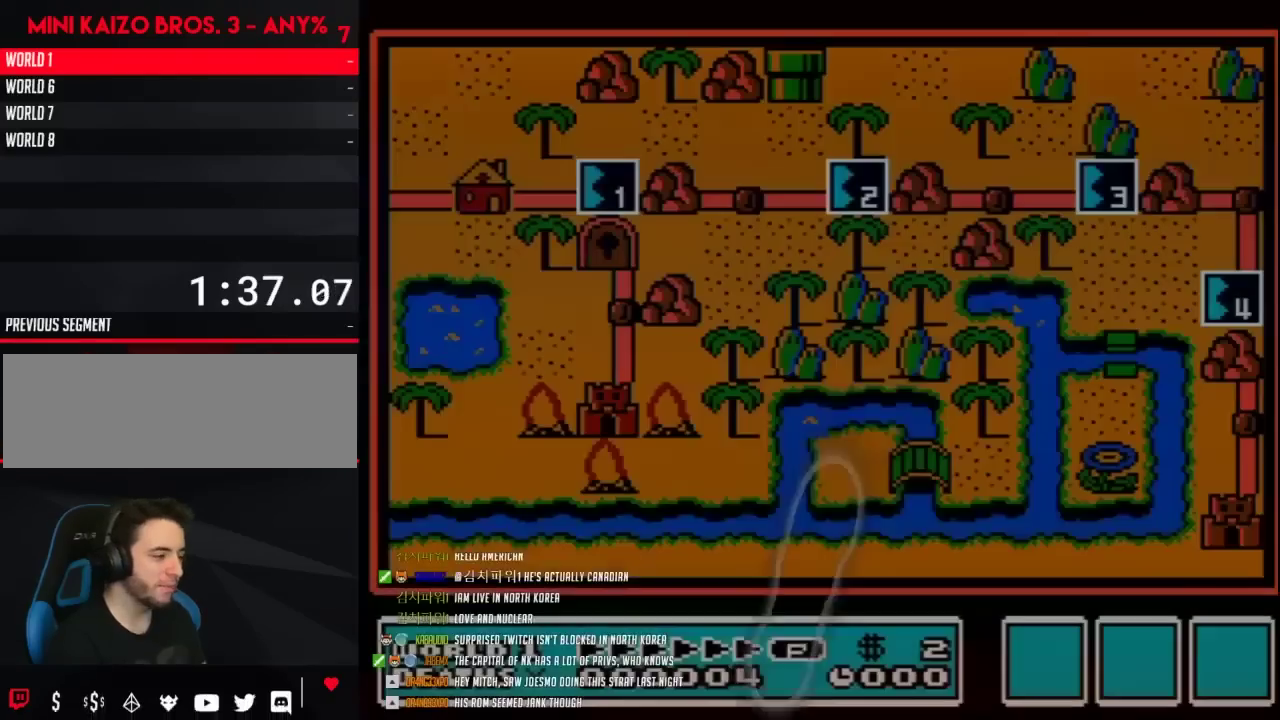
{"buttons": ["A"], "events": [[50, "A", "down"], [117, "A", "up"], [183, "A", "down"]]}
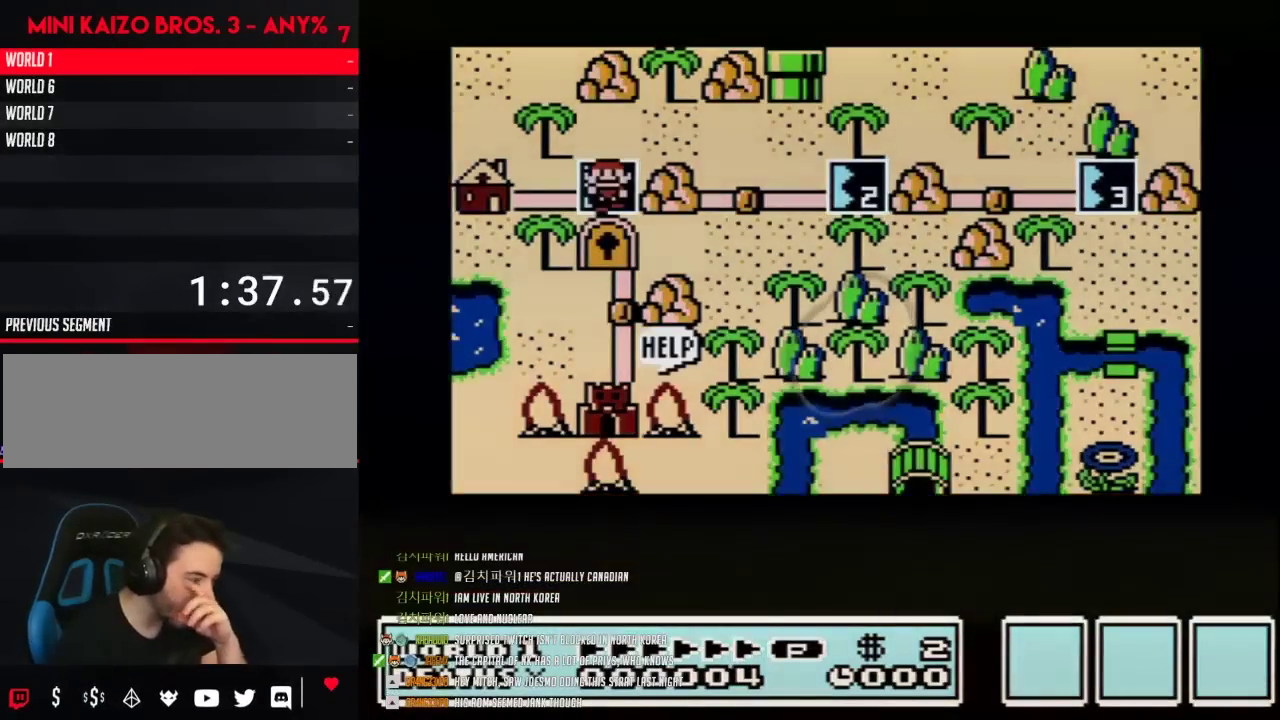
{"buttons": ["A"], "events": []}
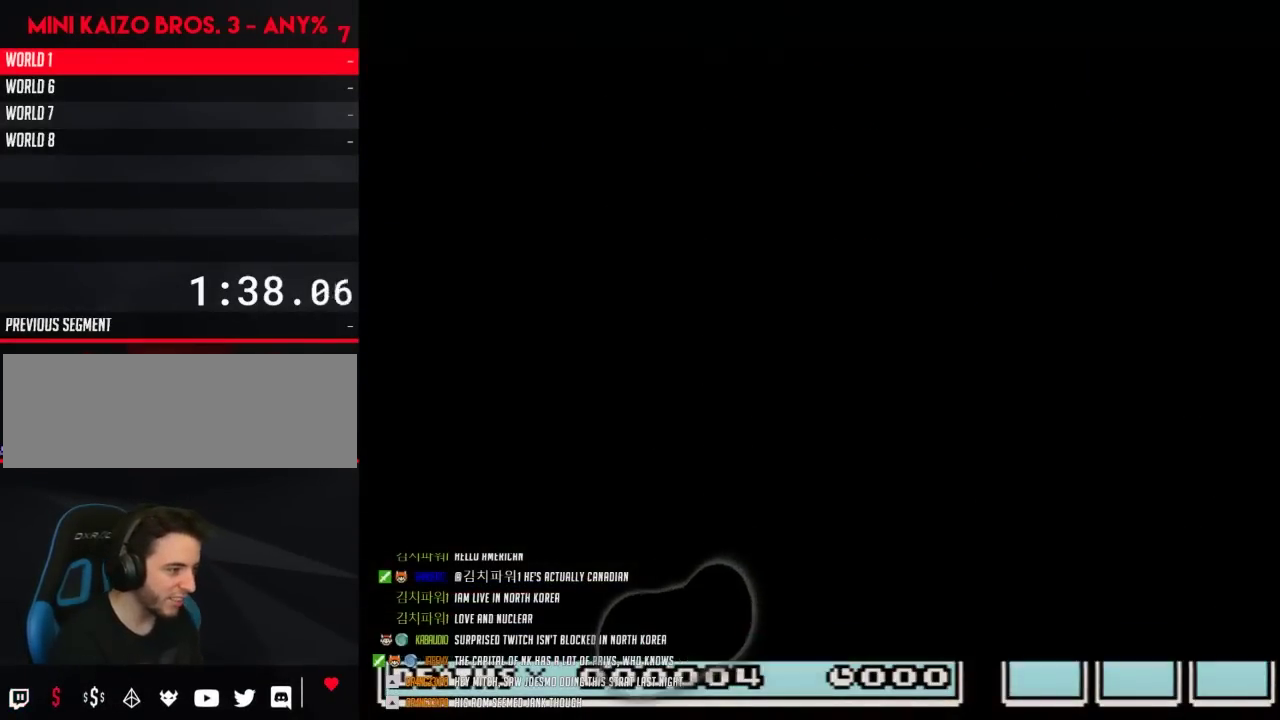
{"buttons": ["B", "DPAD_RIGHT"], "events": [[400, "A", "up"], [400, "B", "down"], [400, "DPAD_RIGHT", "down"]]}
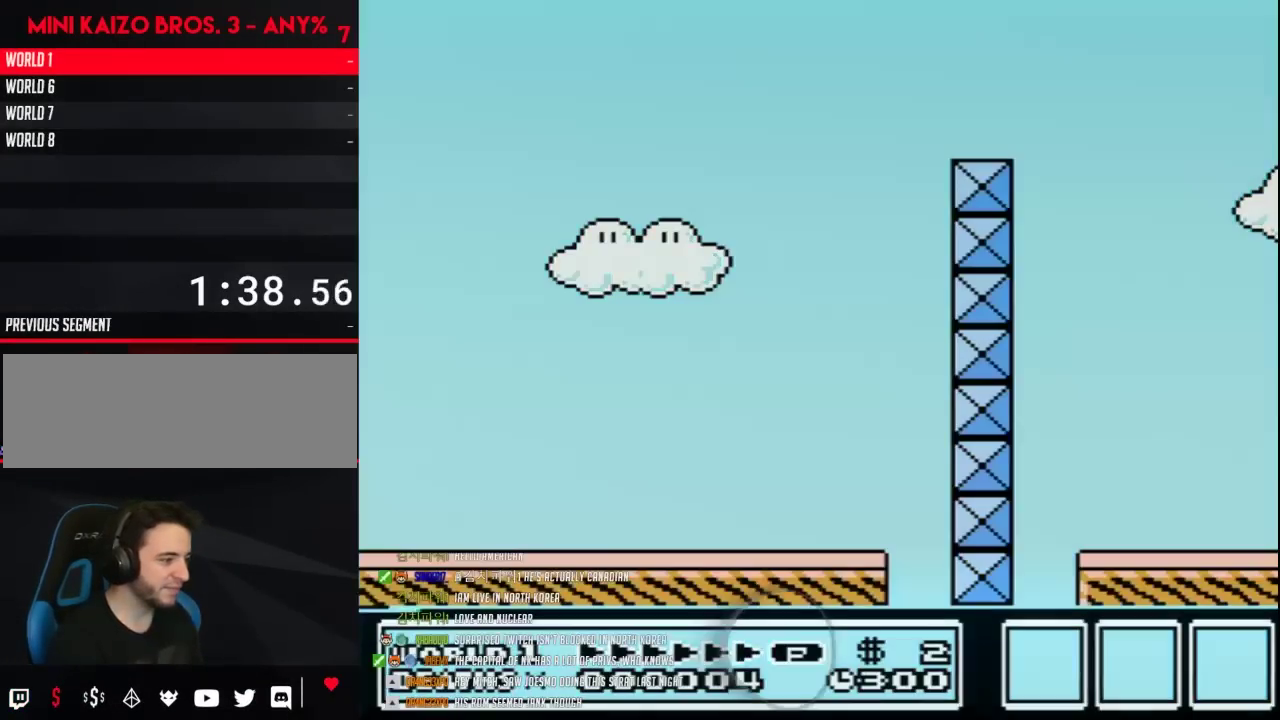
{"buttons": ["A", "B", "DPAD_RIGHT"], "events": [[367, "A", "down"]]}
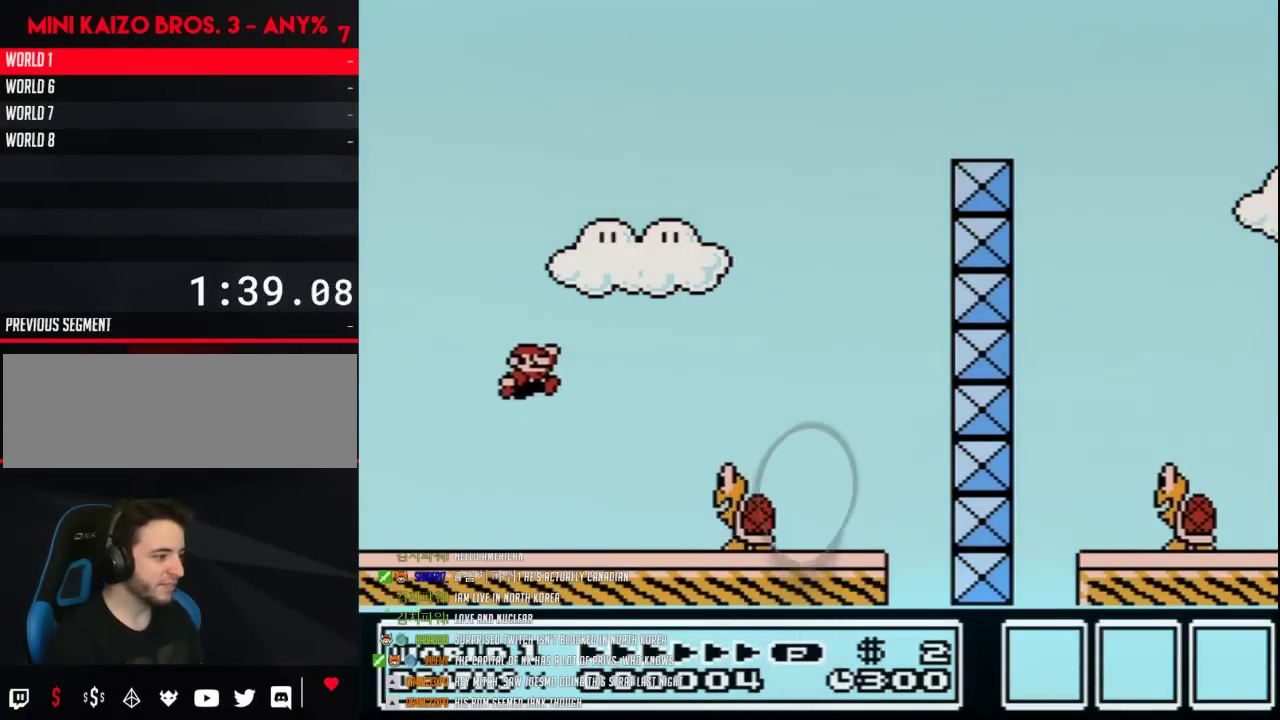
{"buttons": ["A", "B", "DPAD_LEFT"], "events": [[50, "A", "up"], [367, "A", "down"], [400, "DPAD_LEFT", "down"], [400, "DPAD_RIGHT", "up"]]}
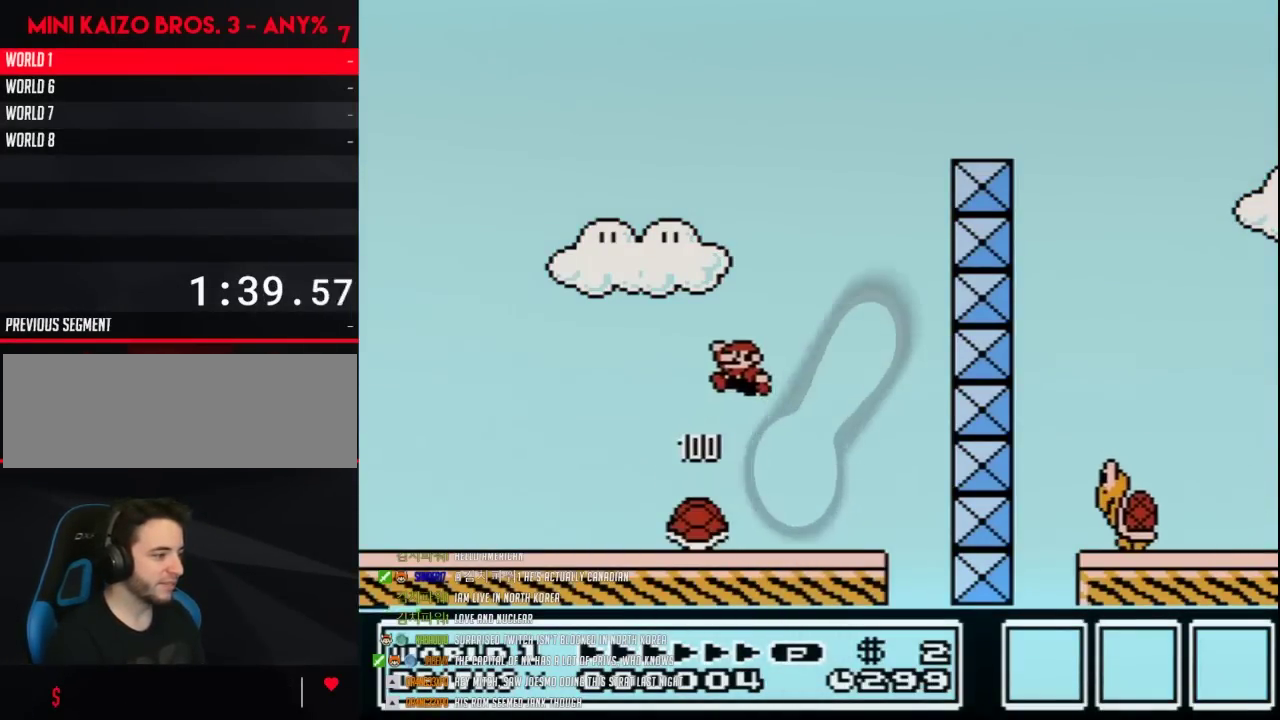
{"buttons": ["A", "B", "DPAD_RIGHT"], "events": [[117, "DPAD_LEFT", "up"], [117, "DPAD_RIGHT", "down"]]}
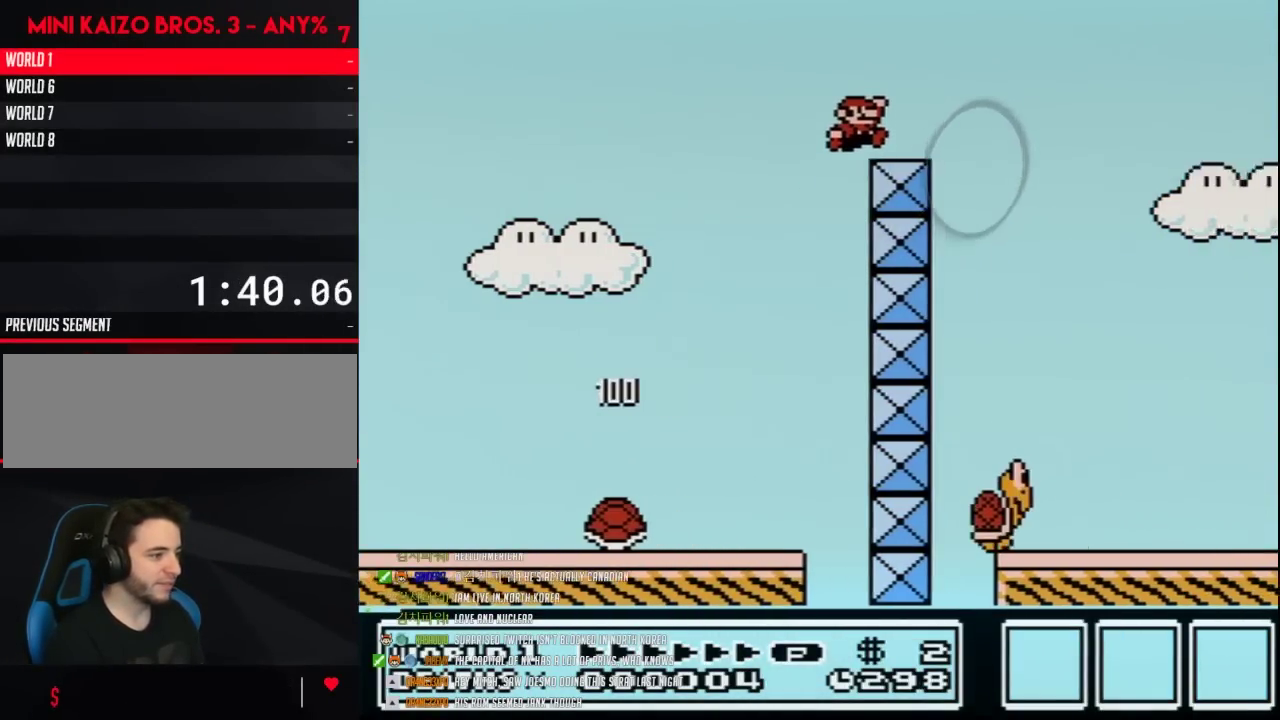
{"buttons": ["B", "DPAD_UP"], "events": [[150, "A", "up"], [200, "DPAD_RIGHT", "up"], [233, "DPAD_LEFT", "down"], [483, "DPAD_LEFT", "up"], [483, "DPAD_UP", "down"]]}